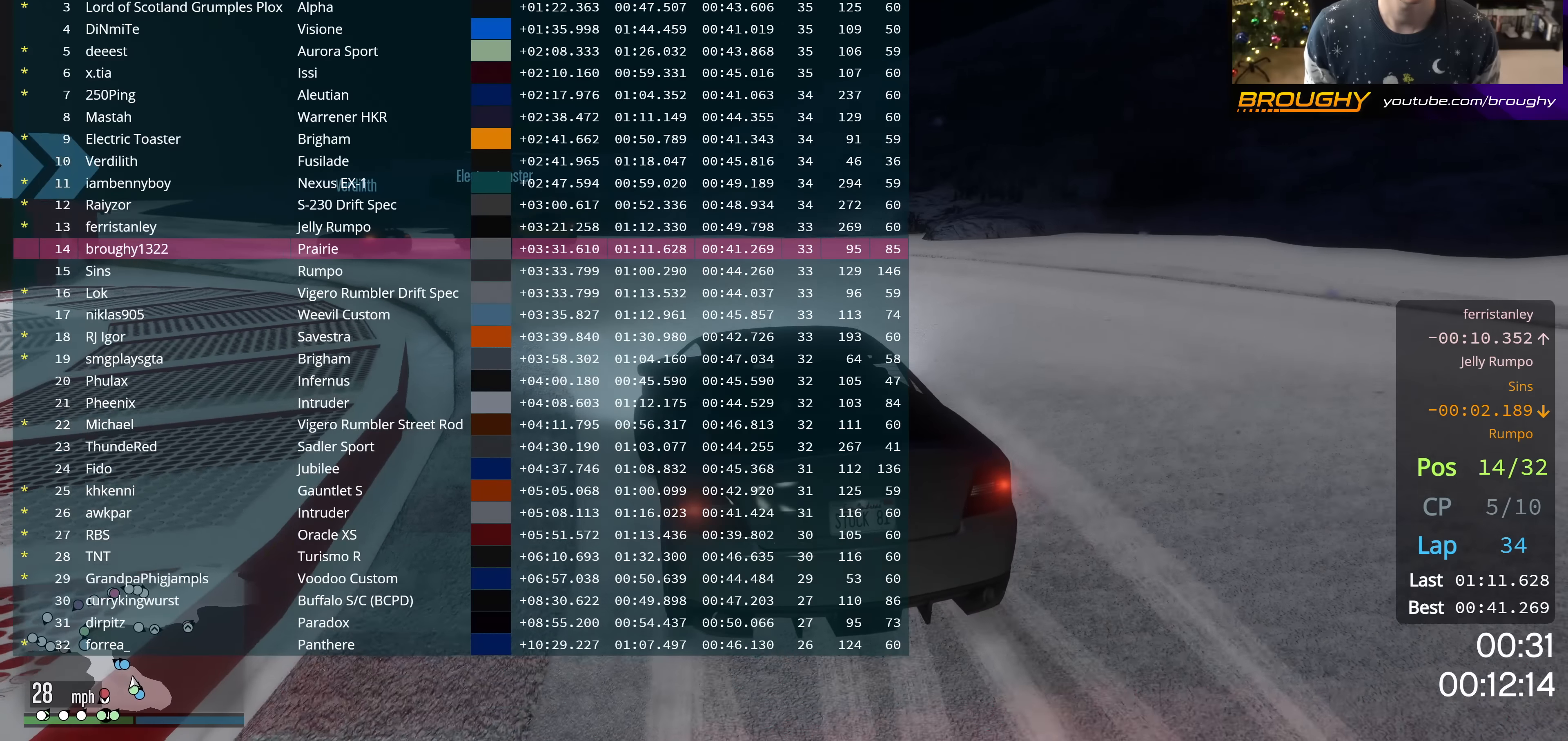
Gameplay with a controller (Xbox layout); each line is a JSON object with the inputs held at the frame after it. "events" lists button and stick changes between this image and that frame as [ms after this image, input, new state], when the widget could be followed in between.
{"buttons": ["R2", "DPAD_DOWN"], "left_stick": "up-left", "right_stick": "center", "events": [[267, "R2", "up"], [400, "R2", "down"]]}
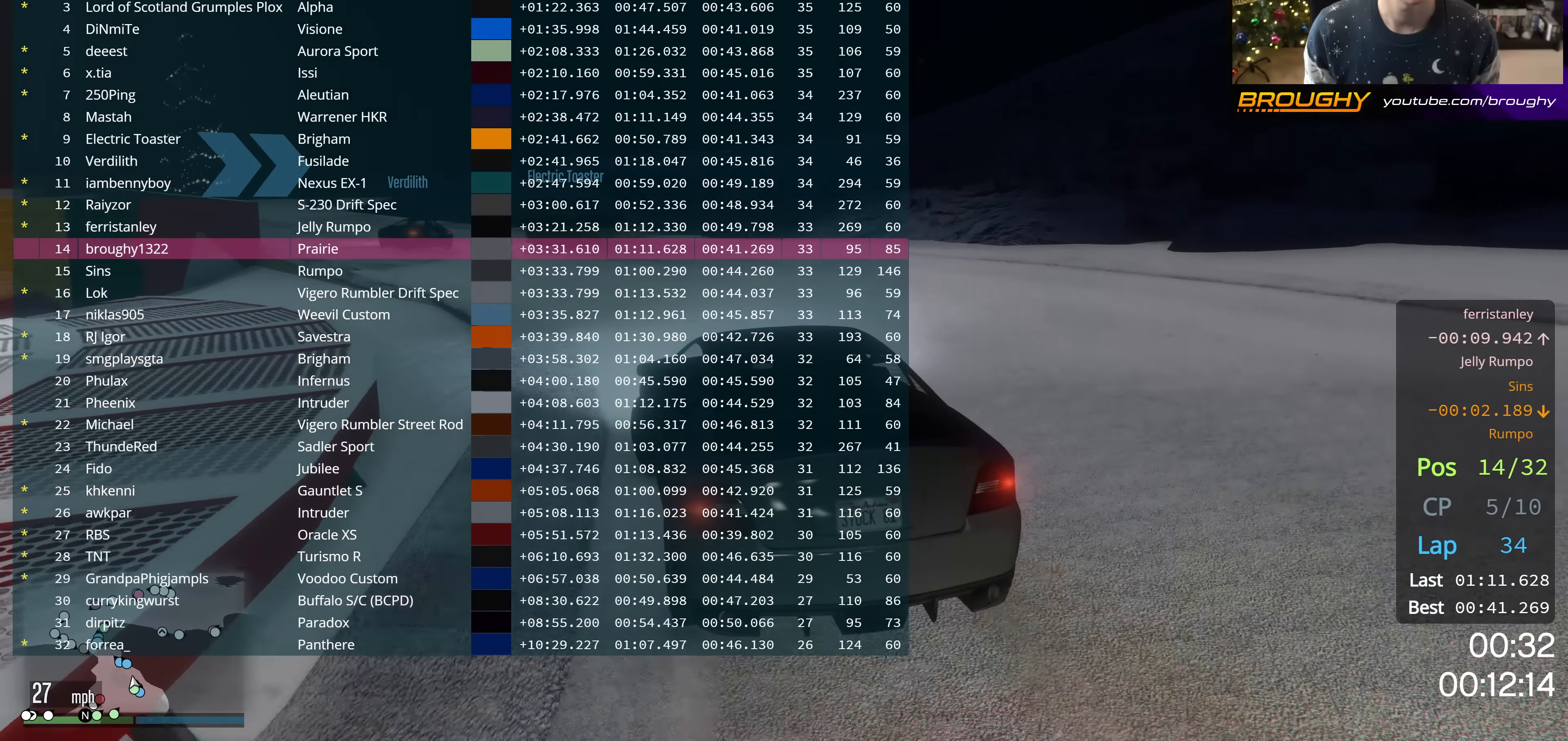
{"buttons": ["R2"], "left_stick": "center", "right_stick": "center", "events": [[117, "left_stick", "center"], [284, "left_stick", "up-left"], [367, "DPAD_DOWN", "up"], [484, "left_stick", "center"]]}
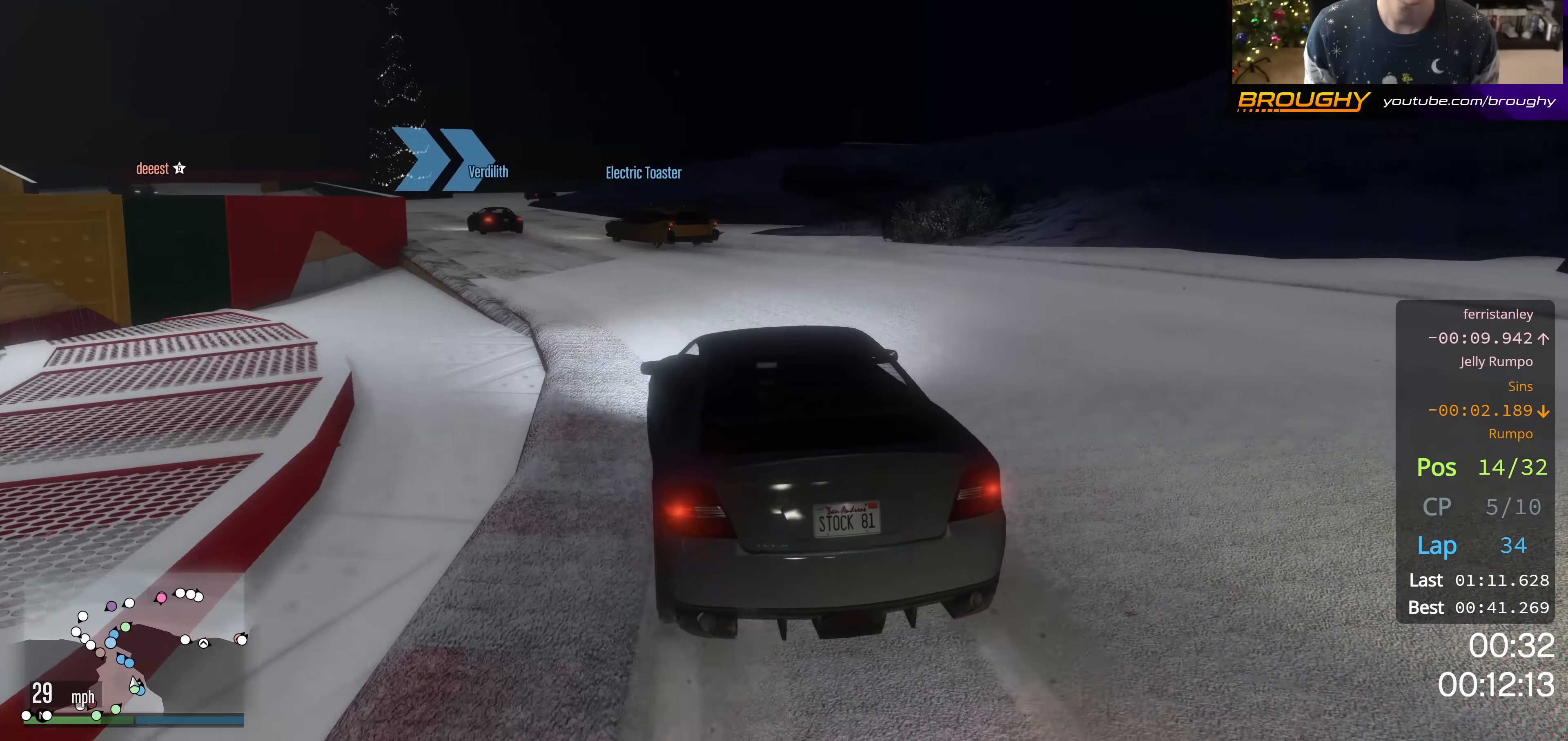
{"buttons": ["R2"], "left_stick": "up-left", "right_stick": "center", "events": [[200, "left_stick", "up-left"]]}
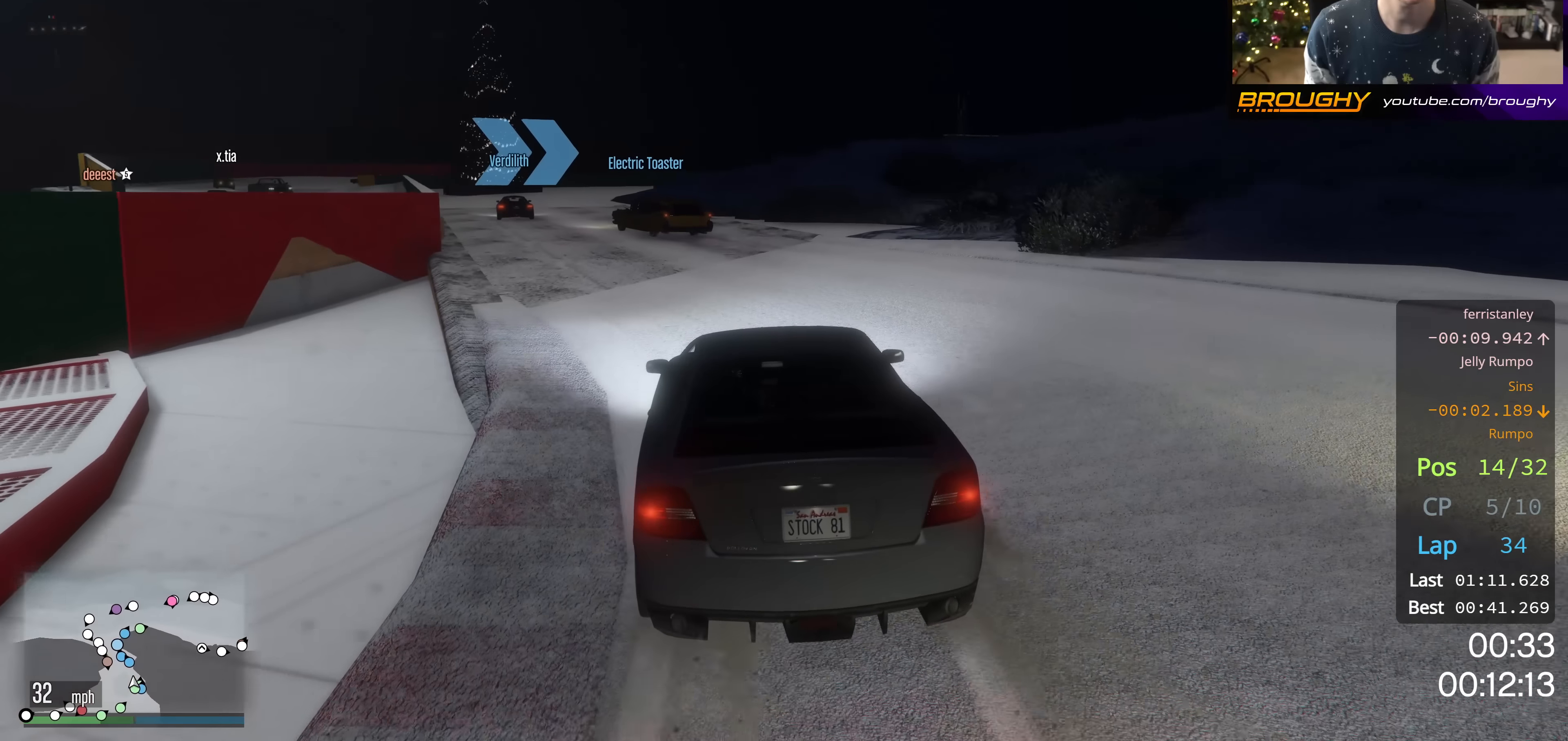
{"buttons": ["R2"], "left_stick": "up-left", "right_stick": "center", "events": [[267, "left_stick", "center"], [334, "left_stick", "up-left"]]}
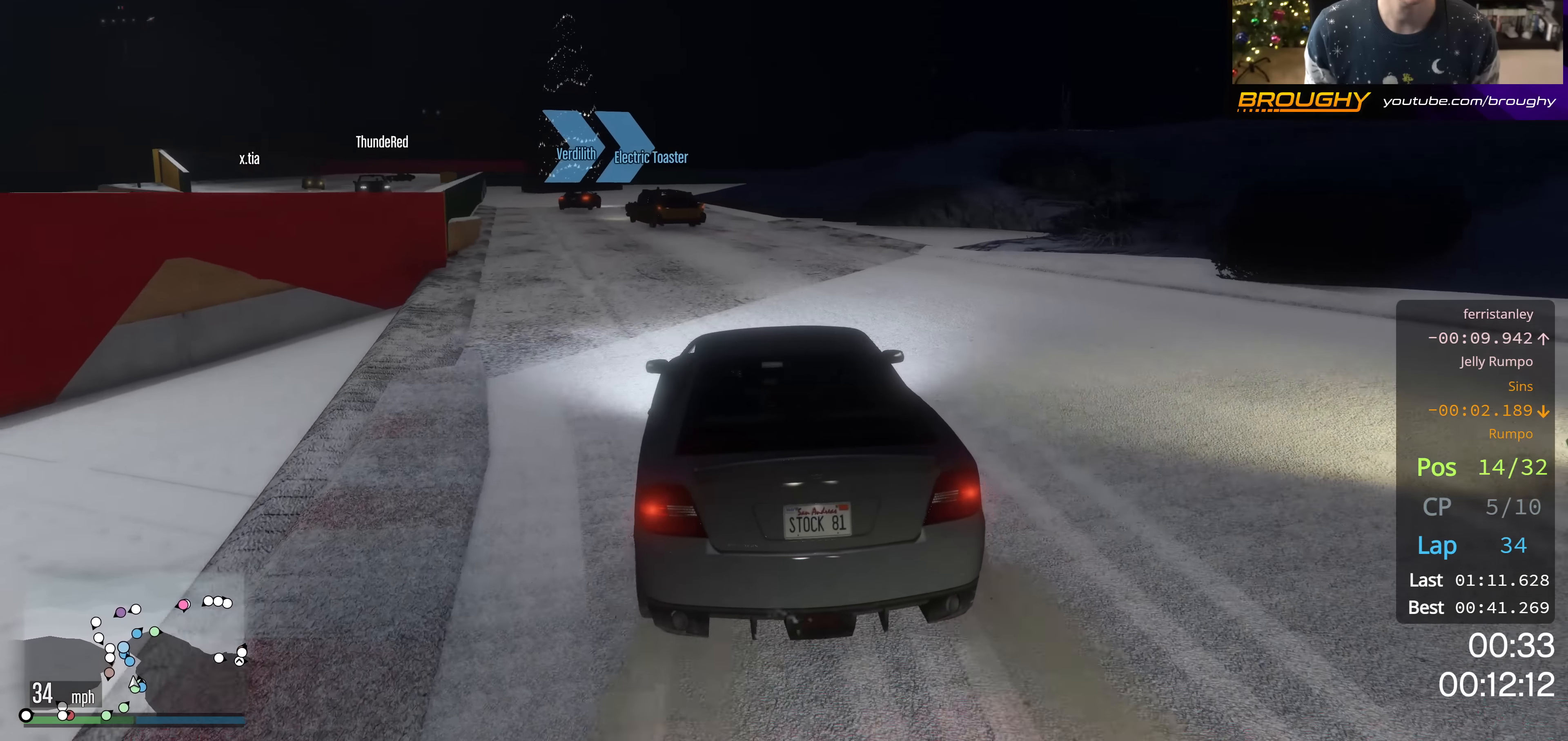
{"buttons": ["R2"], "left_stick": "center", "right_stick": "center", "events": [[467, "left_stick", "center"]]}
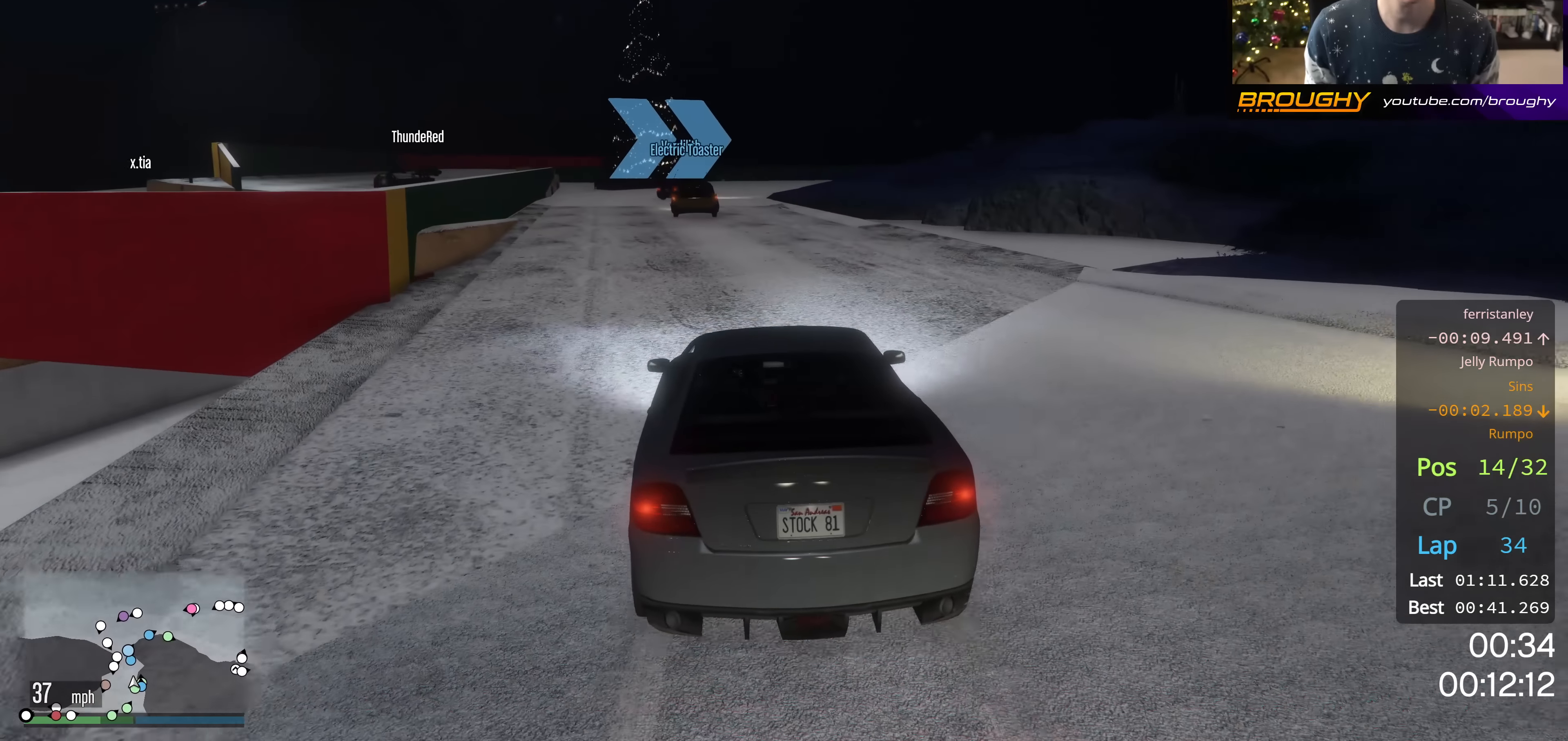
{"buttons": ["R2"], "left_stick": "up-left", "right_stick": "center", "events": [[67, "left_stick", "up-left"], [301, "left_stick", "center"], [434, "left_stick", "up-left"]]}
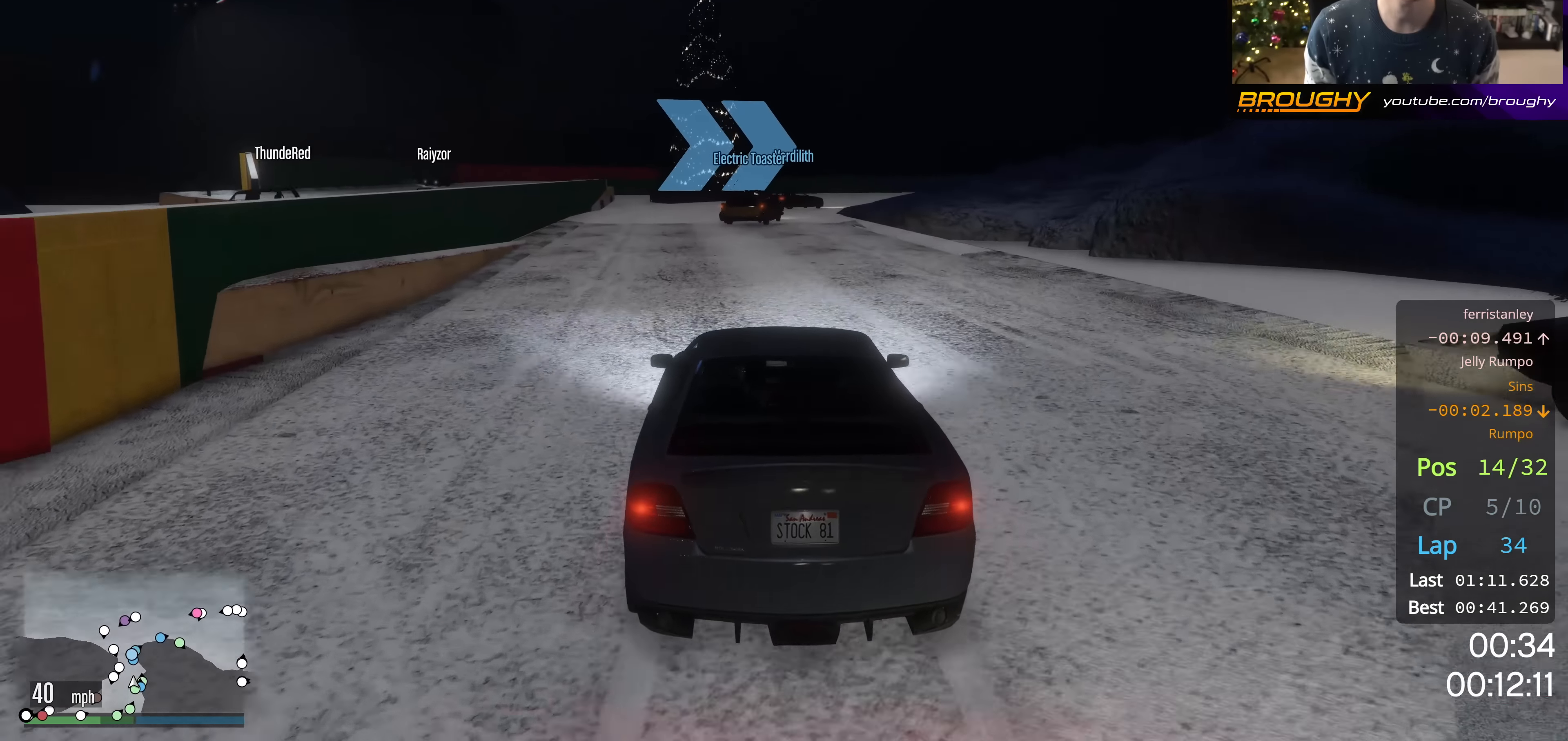
{"buttons": ["R2", "DPAD_DOWN"], "left_stick": "center", "right_stick": "center", "events": [[100, "left_stick", "center"], [133, "DPAD_DOWN", "down"], [267, "left_stick", "up-left"], [434, "left_stick", "center"]]}
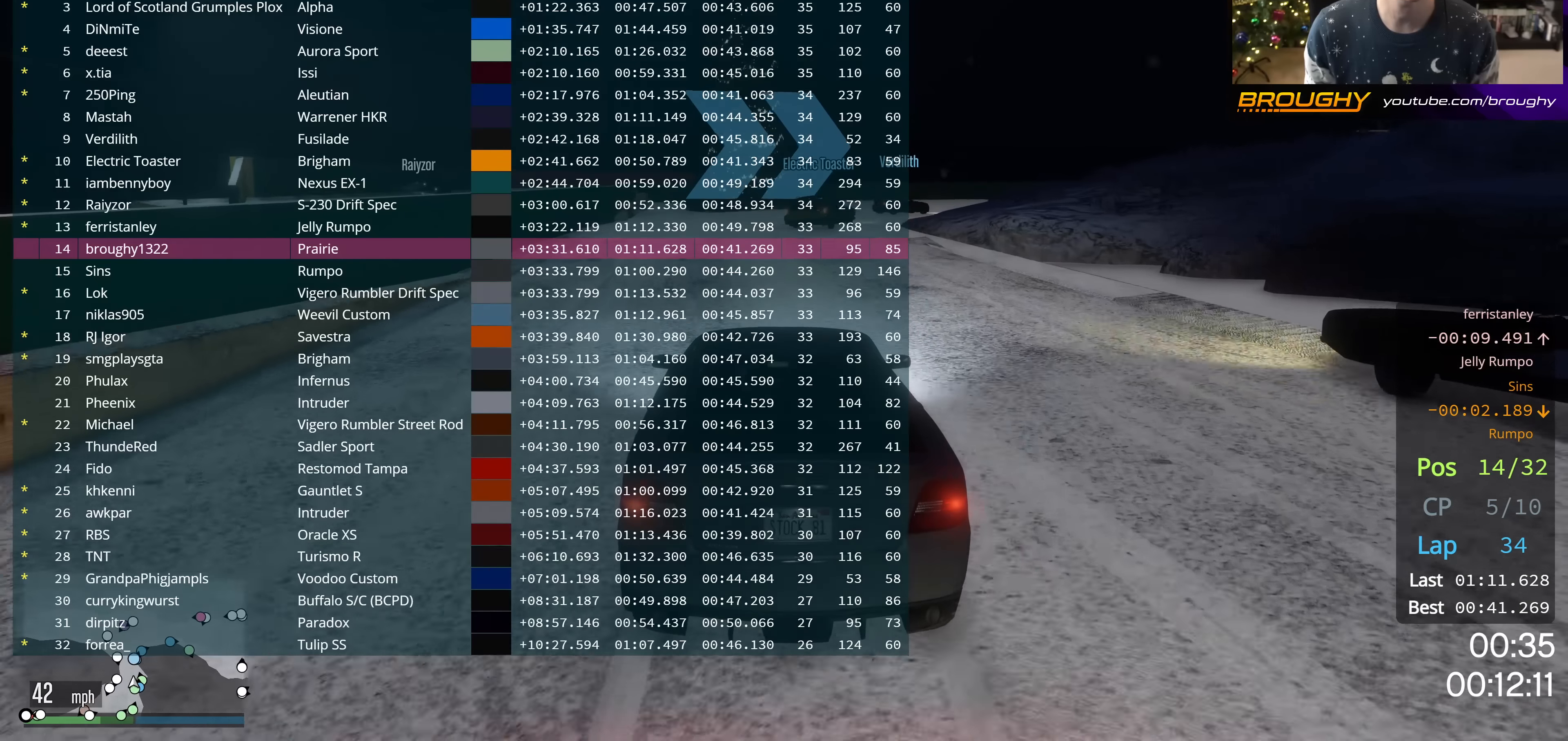
{"buttons": ["R2"], "left_stick": "right", "right_stick": "center", "events": [[251, "DPAD_DOWN", "up"], [401, "left_stick", "right"]]}
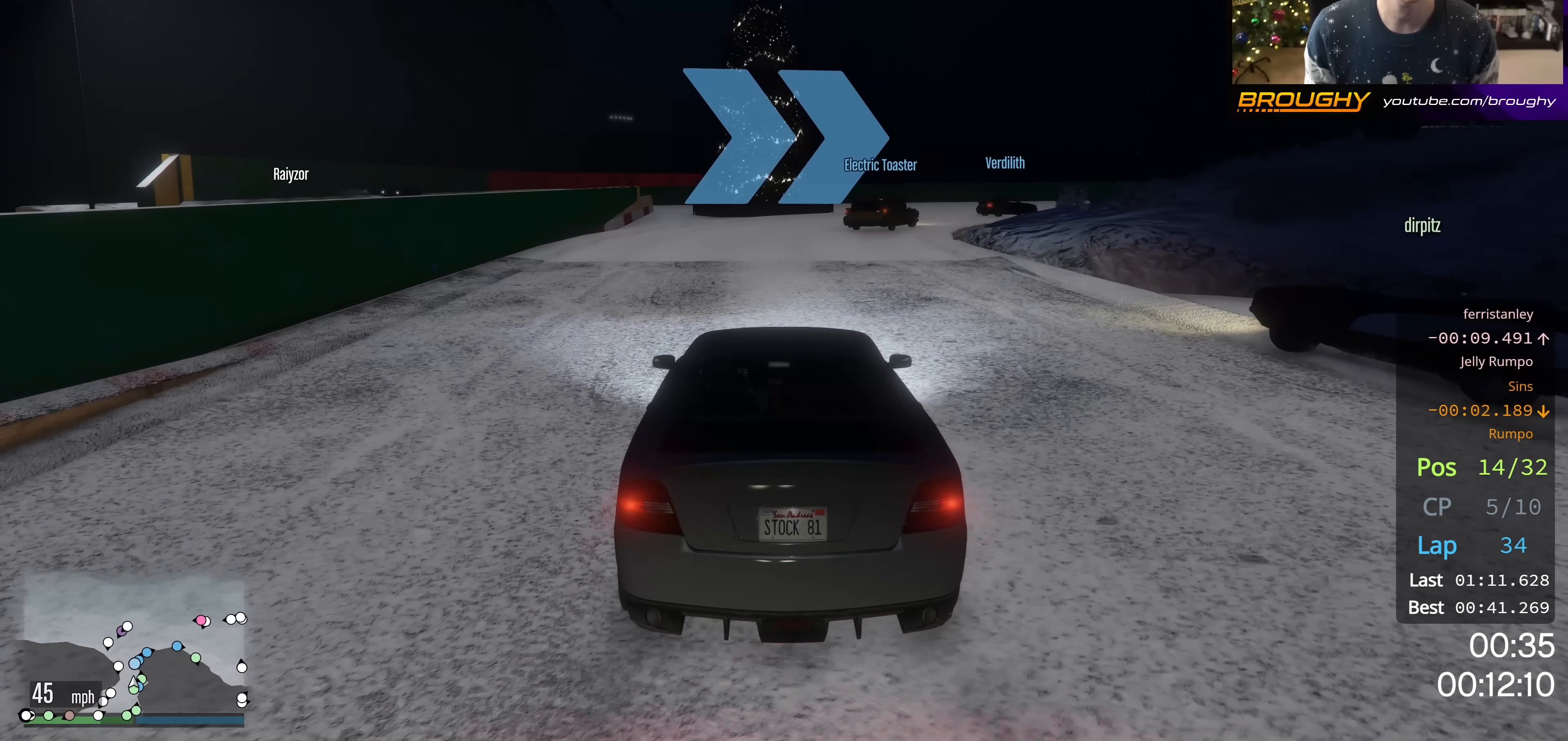
{"buttons": ["R2"], "left_stick": "right", "right_stick": "center", "events": [[117, "left_stick", "center"], [351, "left_stick", "right"]]}
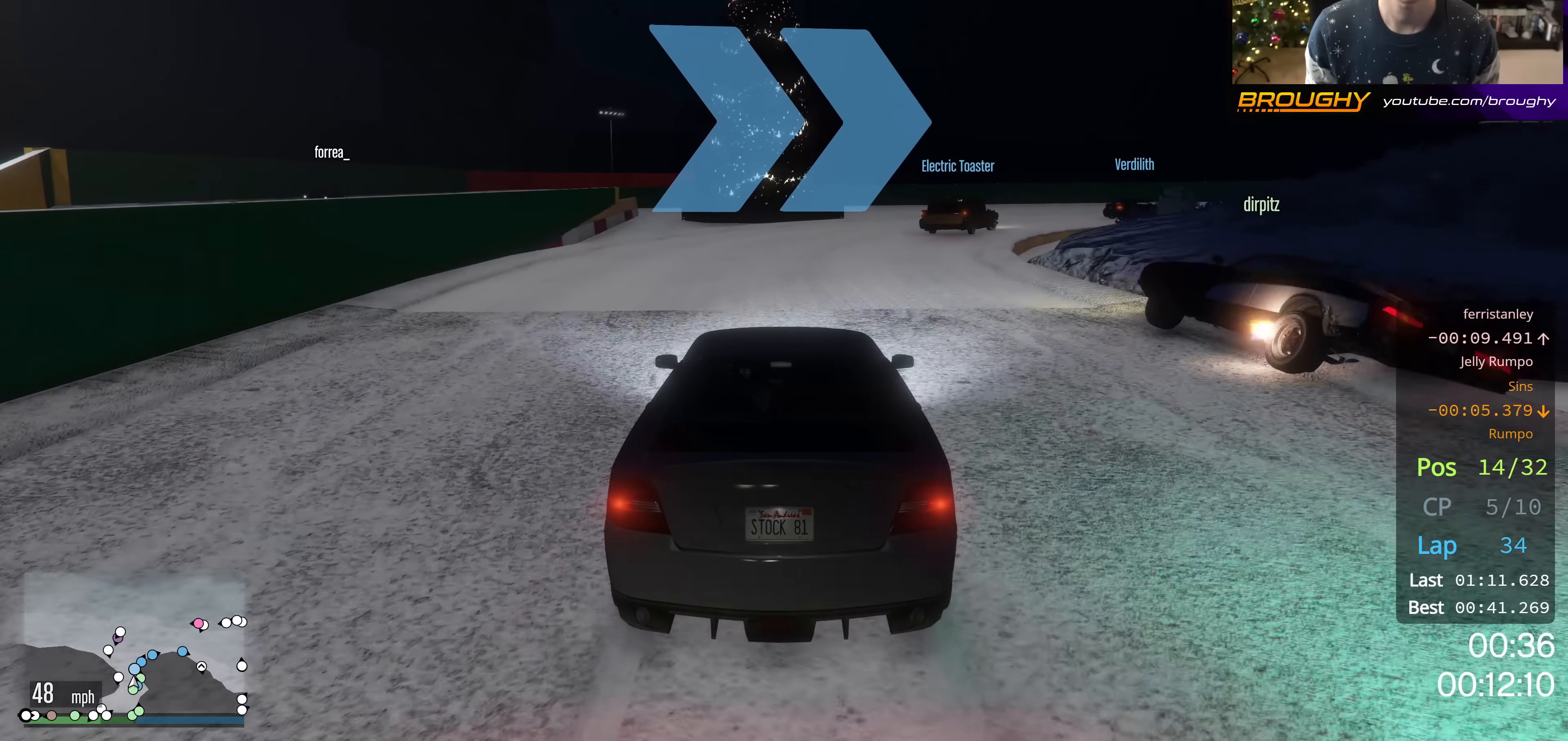
{"buttons": [], "left_stick": "right", "right_stick": "center", "events": [[66, "left_stick", "center"], [233, "left_stick", "right"], [350, "R2", "up"]]}
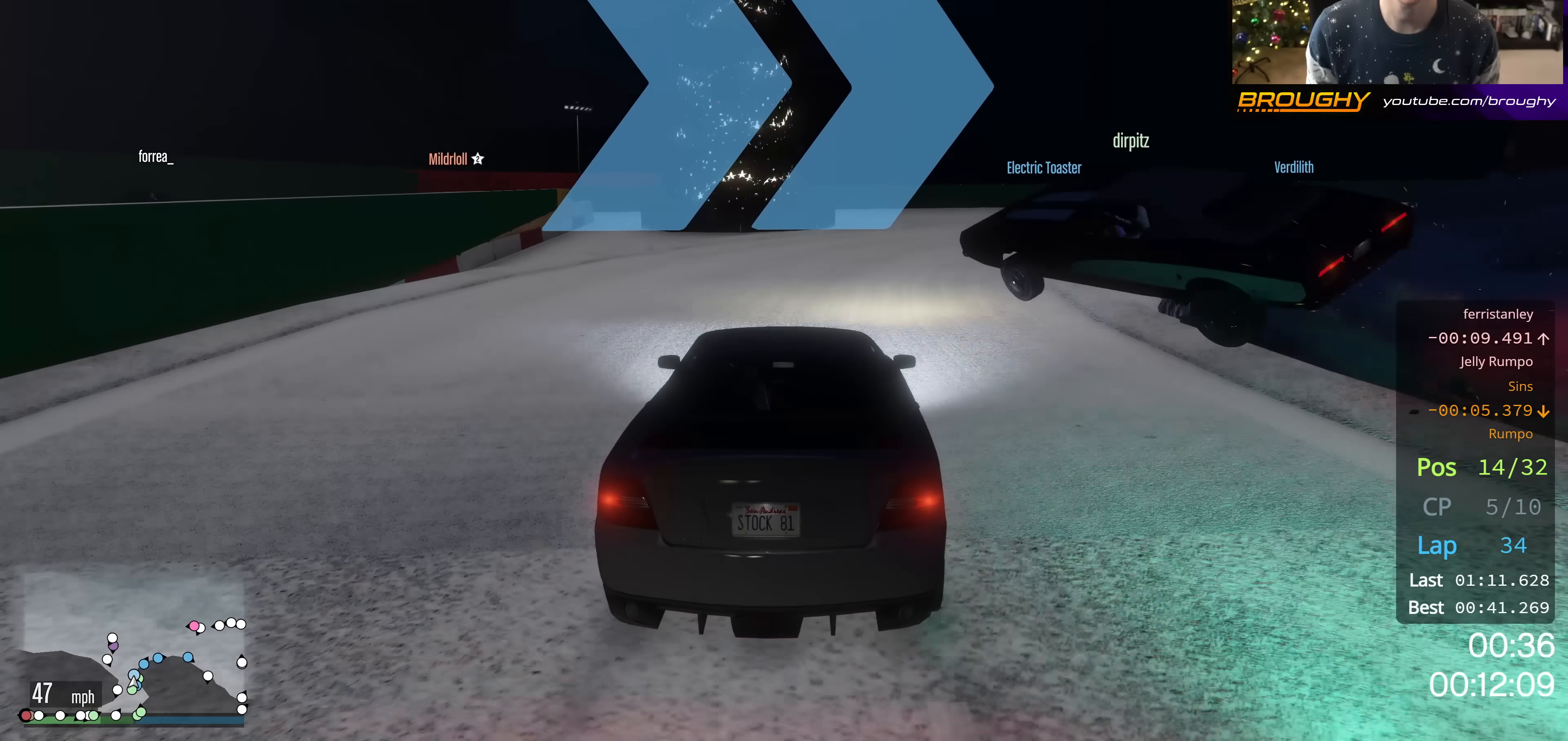
{"buttons": [], "left_stick": "right", "right_stick": "center", "events": [[67, "left_stick", "center"], [167, "left_stick", "right"]]}
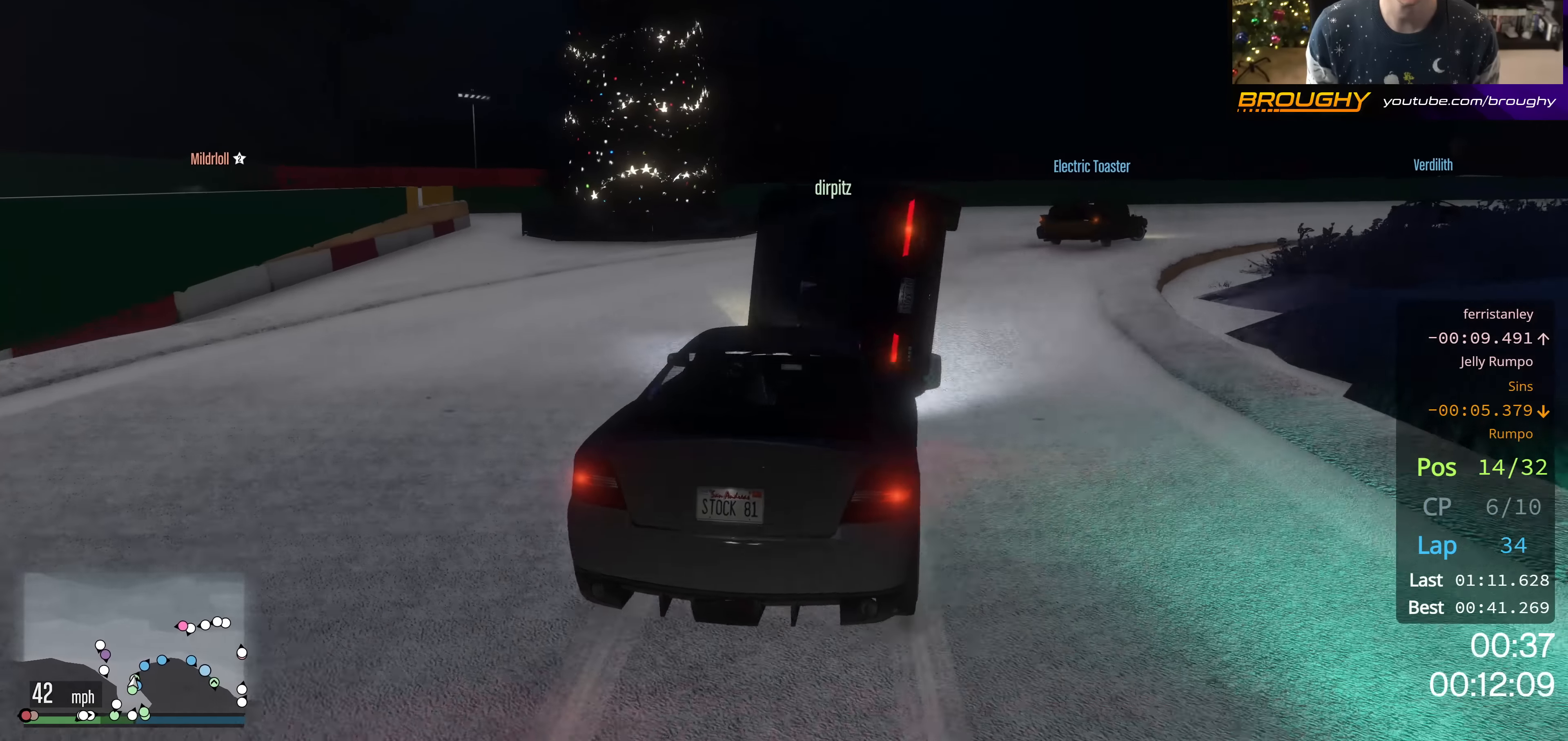
{"buttons": [], "left_stick": "right", "right_stick": "center", "events": []}
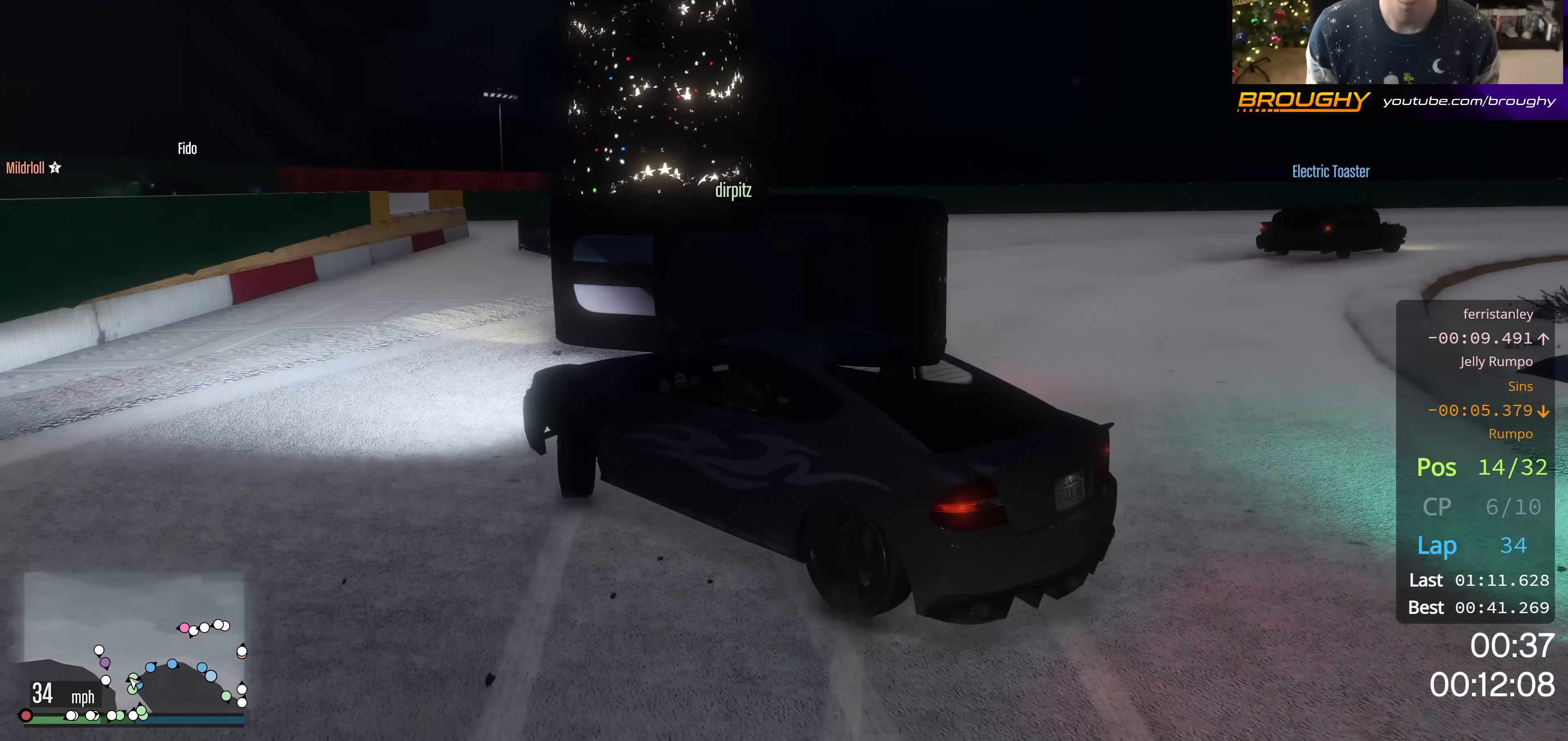
{"buttons": [], "left_stick": "right", "right_stick": "center", "events": []}
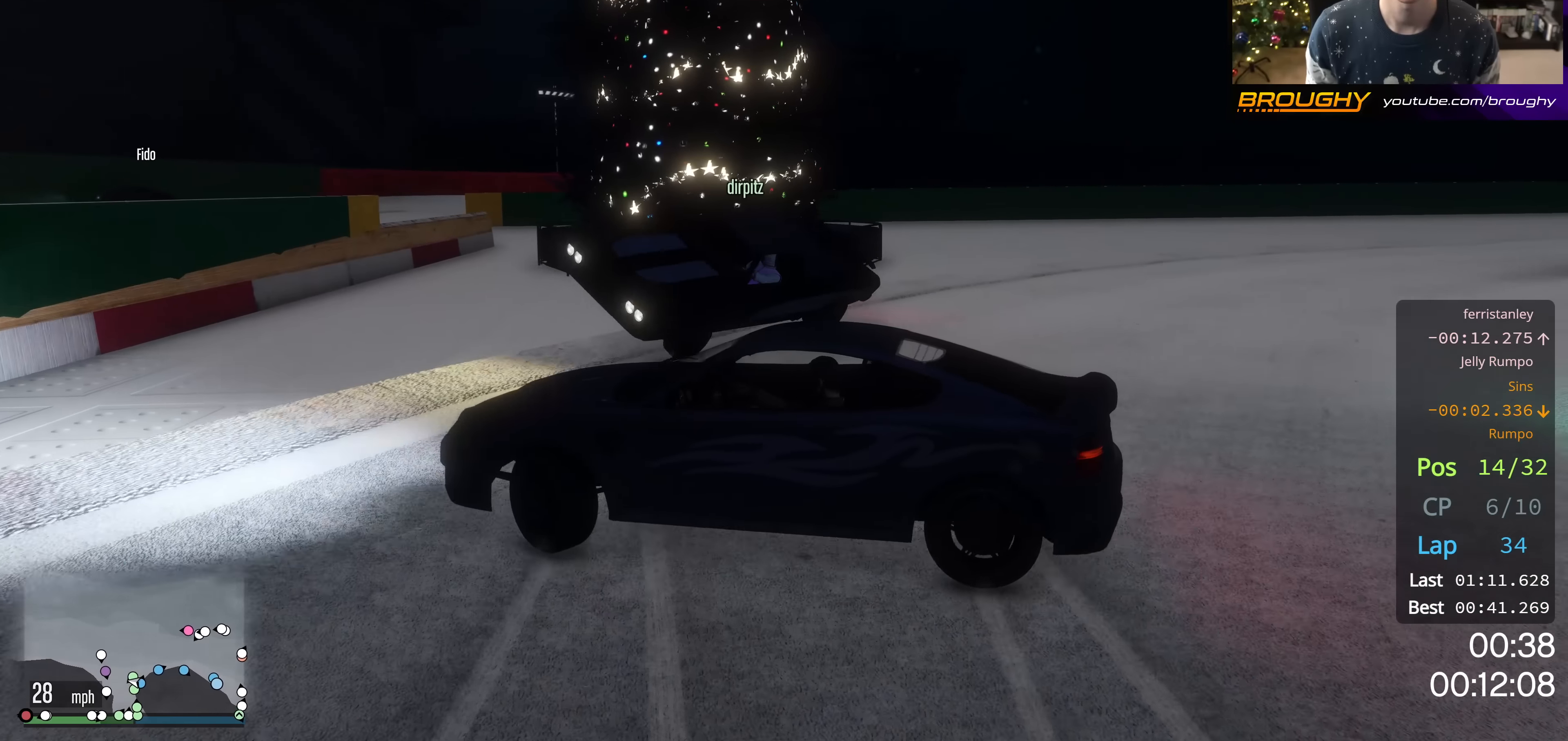
{"buttons": [], "left_stick": "right", "right_stick": "center", "events": []}
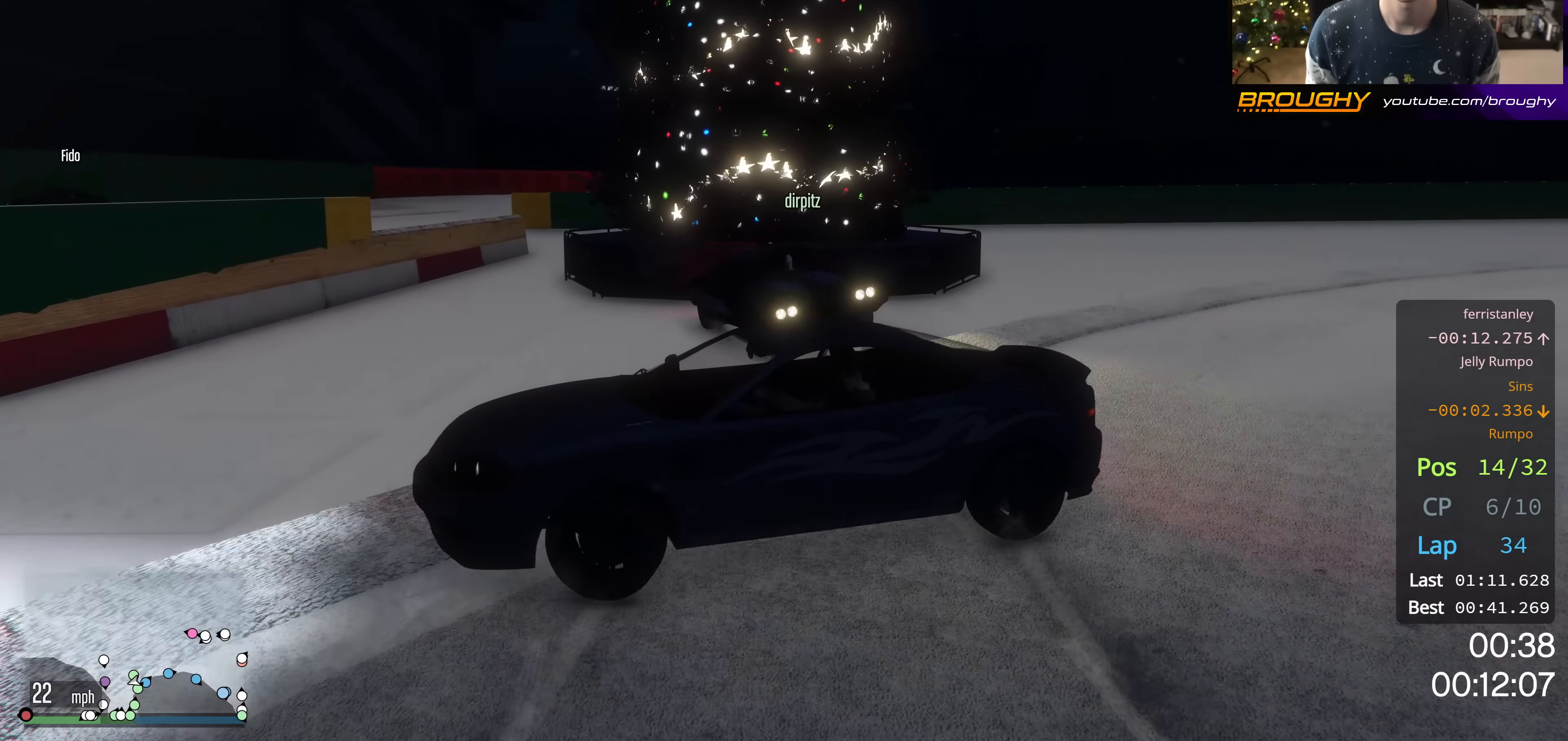
{"buttons": [], "left_stick": "right", "right_stick": "center", "events": []}
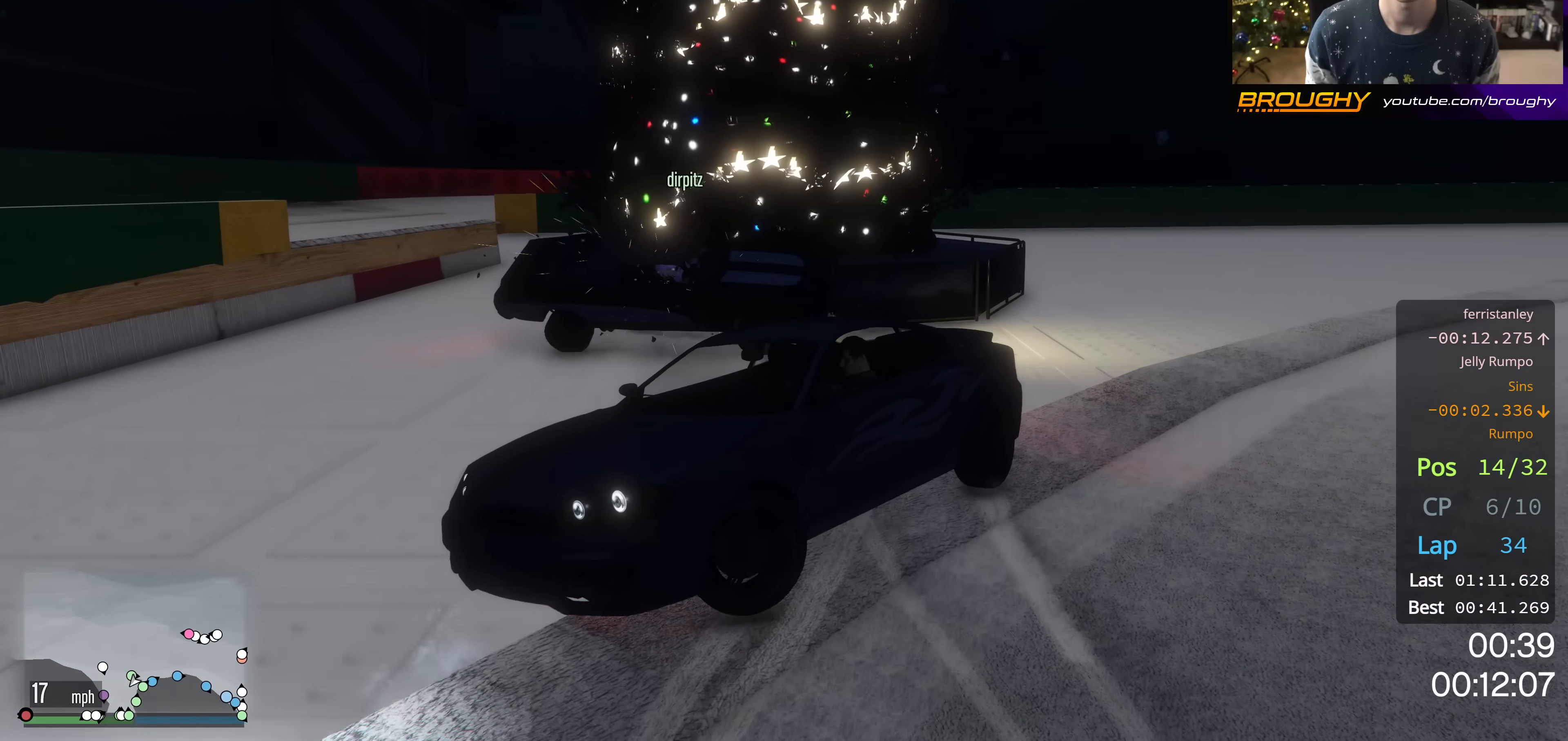
{"buttons": ["L1", "SELECT"], "left_stick": "center", "right_stick": "center", "events": [[300, "left_stick", "center"], [417, "L1", "down"], [417, "SELECT", "down"]]}
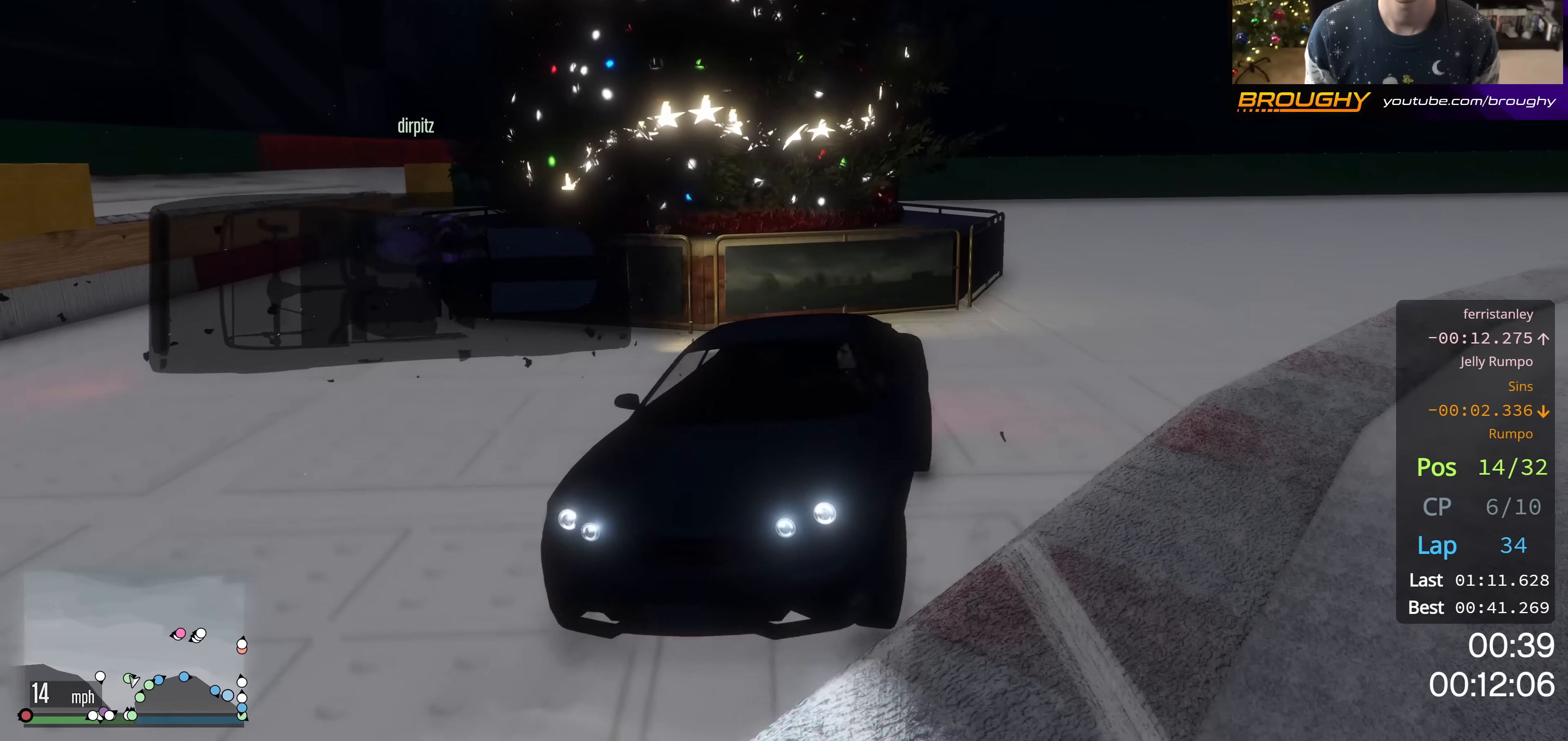
{"buttons": [], "left_stick": "center", "right_stick": "center", "events": [[16, "left_stick", "up-left"], [133, "L1", "up"], [133, "SELECT", "up"], [183, "left_stick", "center"], [283, "A", "down"], [433, "A", "up"]]}
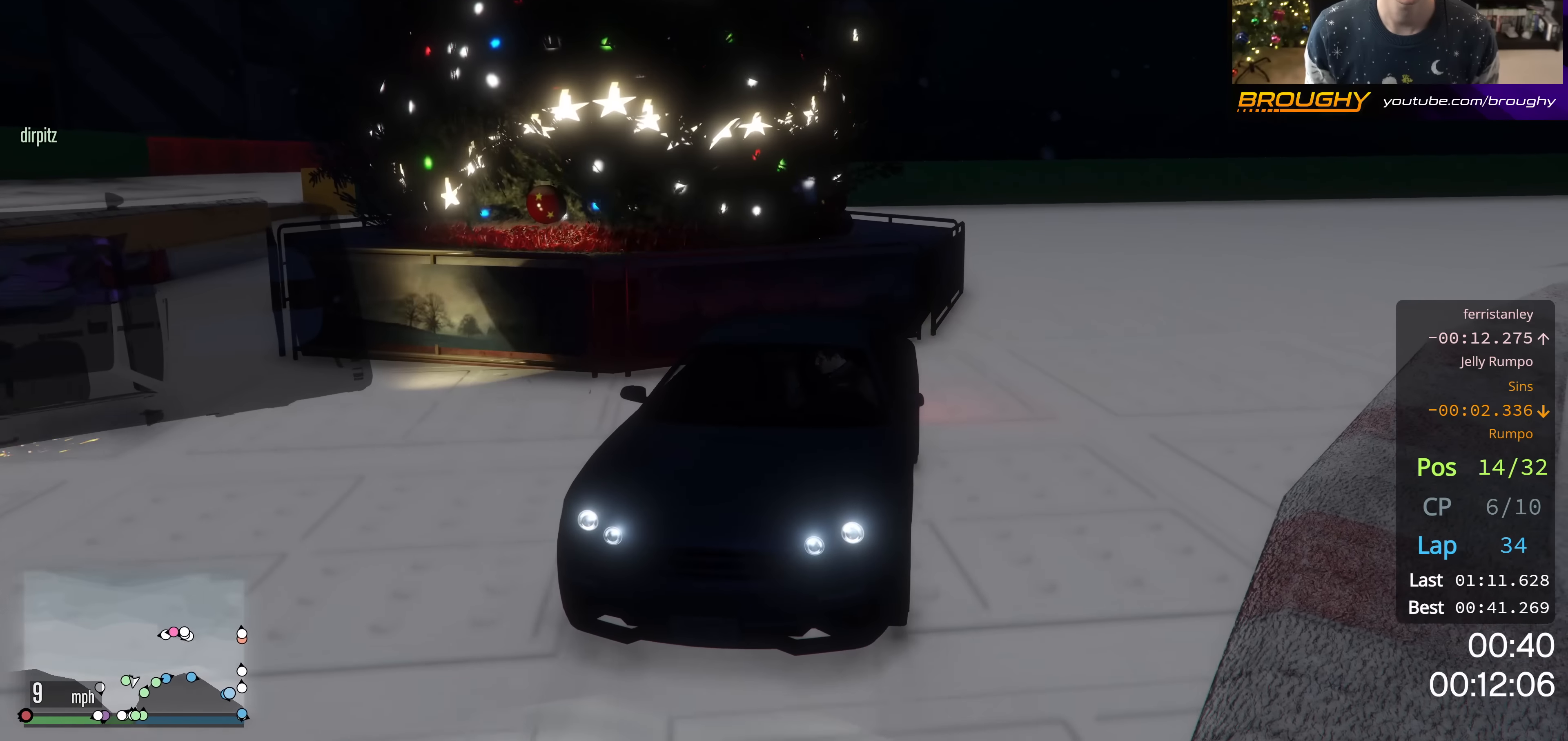
{"buttons": ["R2"], "left_stick": "center", "right_stick": "center", "events": [[367, "R2", "down"]]}
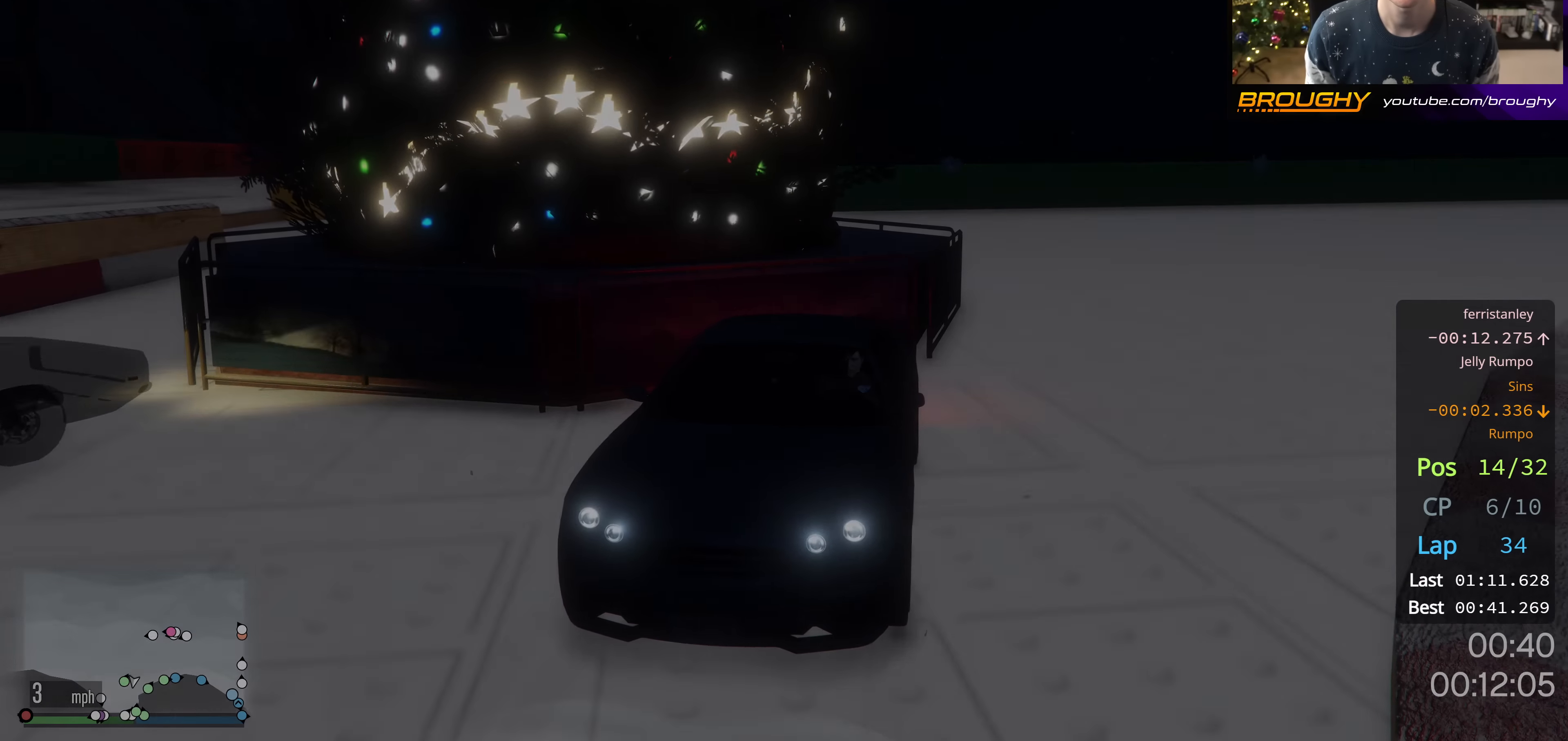
{"buttons": [], "left_stick": "center", "right_stick": "center", "events": [[367, "R2", "up"]]}
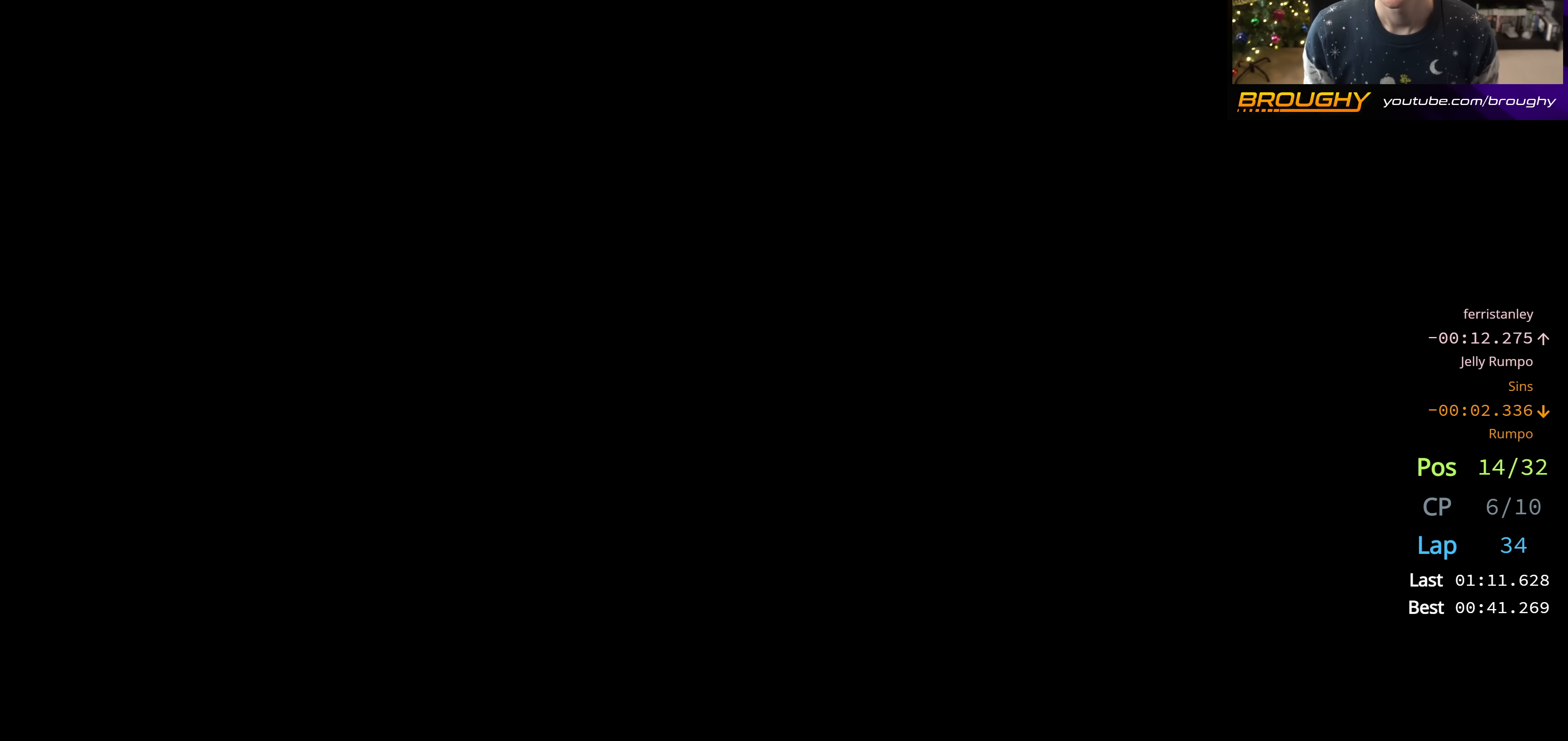
{"buttons": [], "left_stick": "center", "right_stick": "center", "events": [[267, "R2", "down"], [434, "R2", "up"]]}
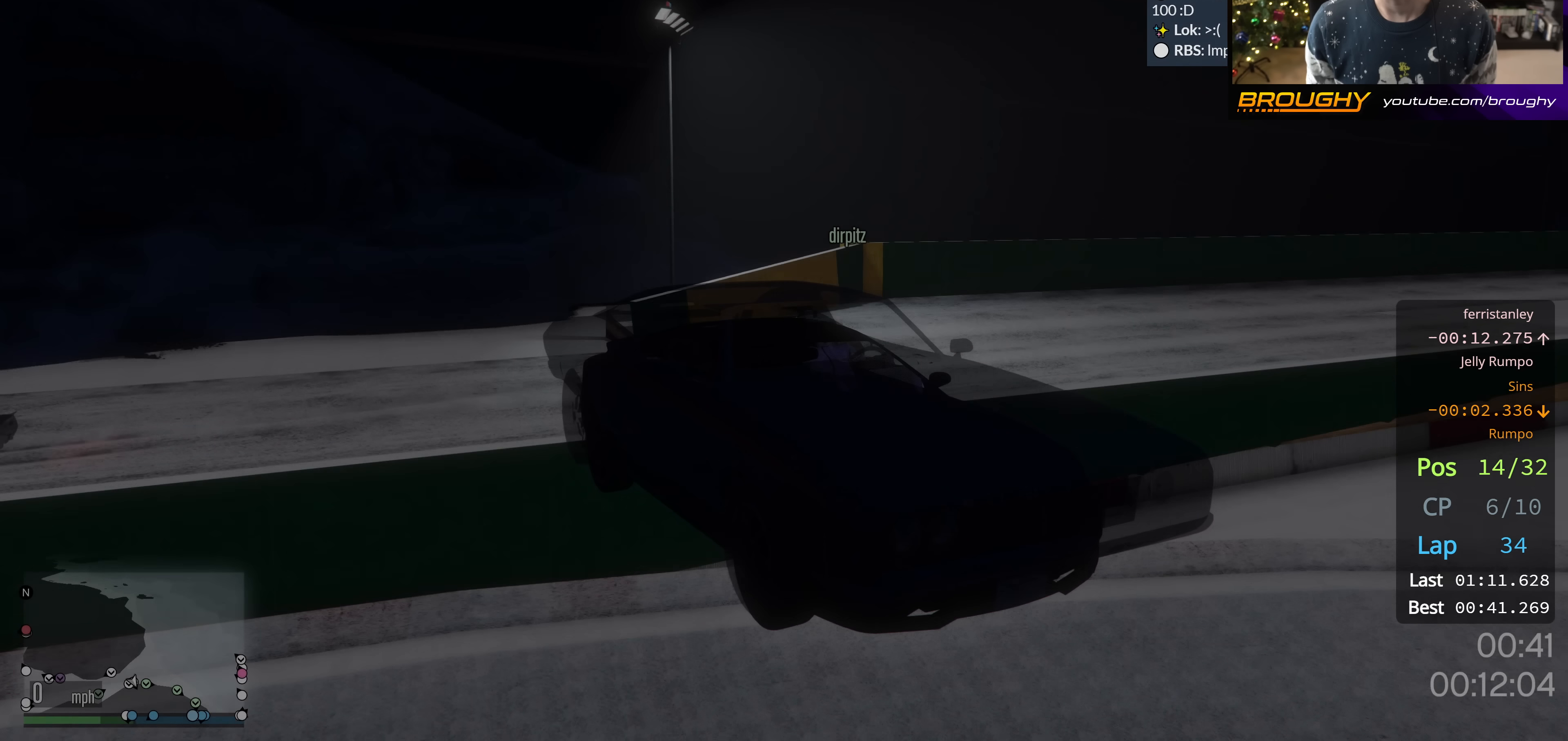
{"buttons": ["R2"], "left_stick": "center", "right_stick": "center", "events": [[301, "R2", "down"]]}
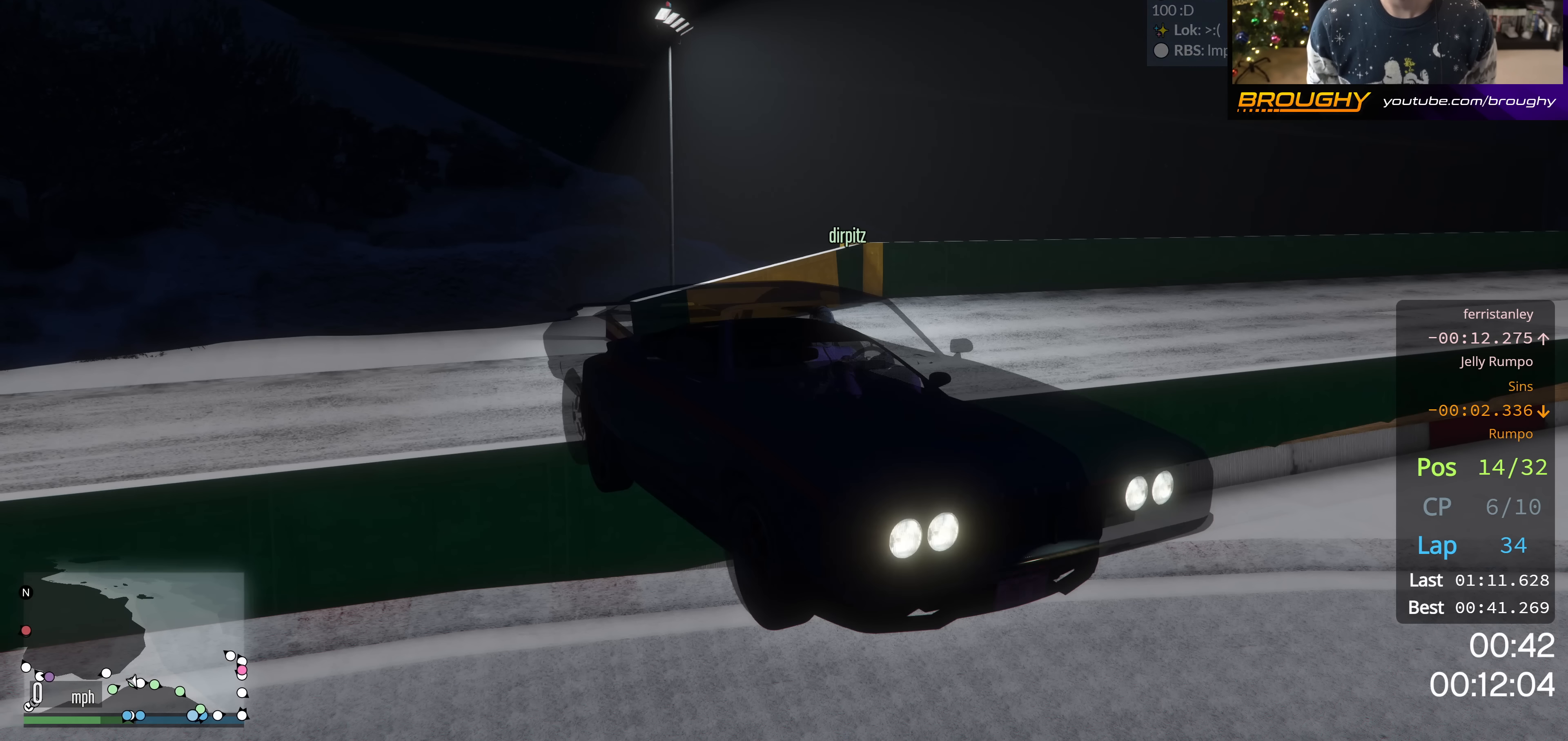
{"buttons": ["R2"], "left_stick": "center", "right_stick": "center", "events": []}
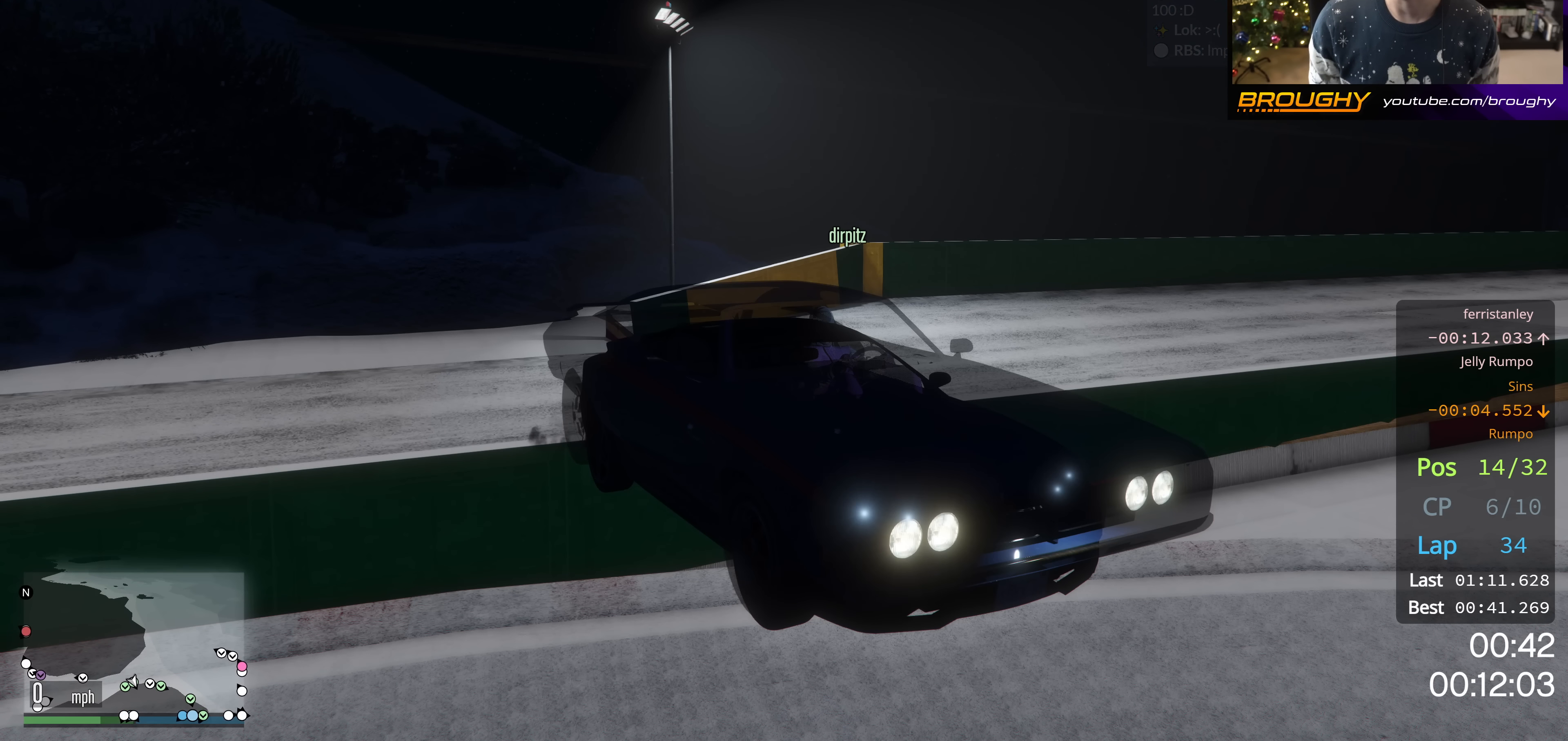
{"buttons": ["R2"], "left_stick": "center", "right_stick": "center", "events": []}
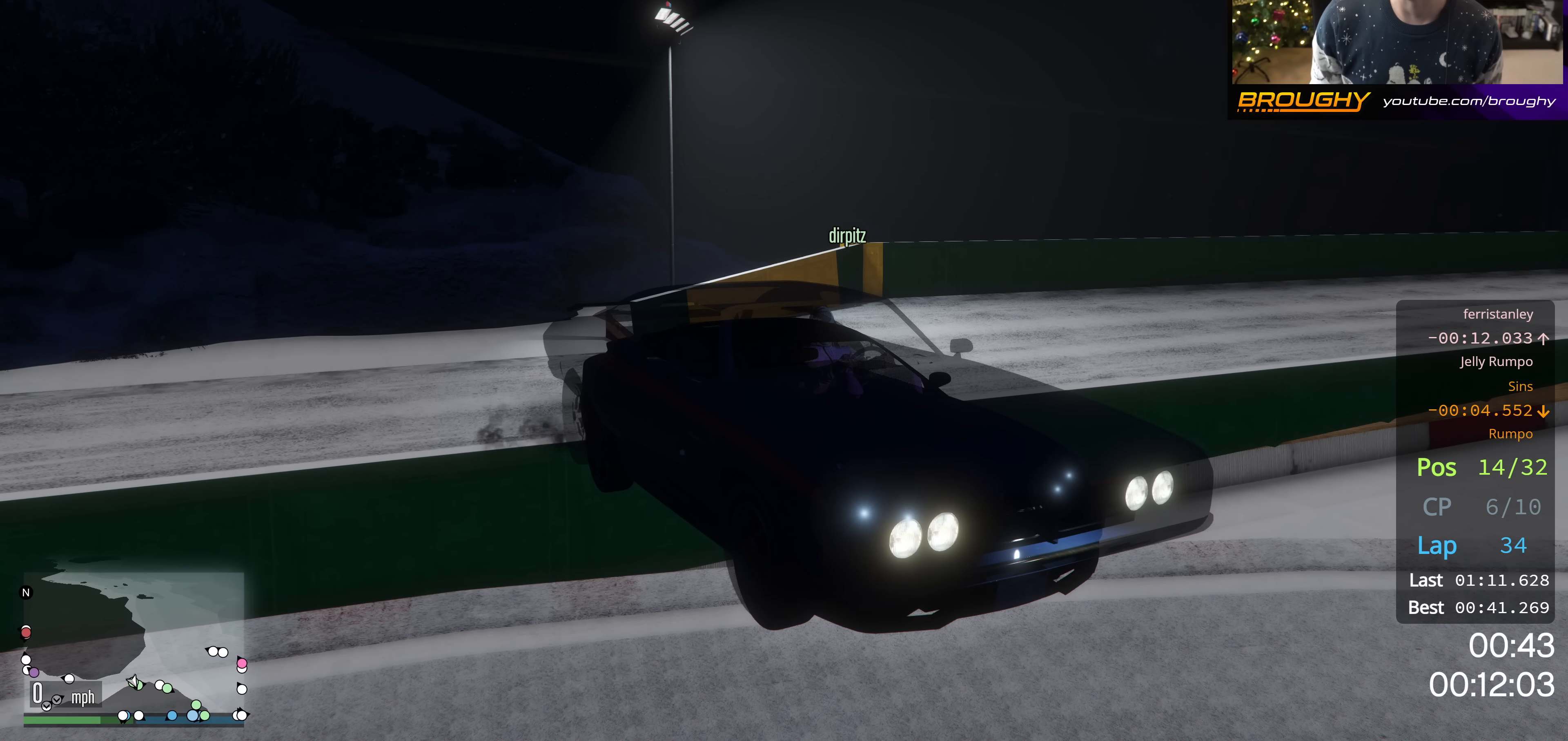
{"buttons": [], "left_stick": "center", "right_stick": "center", "events": [[284, "R2", "up"]]}
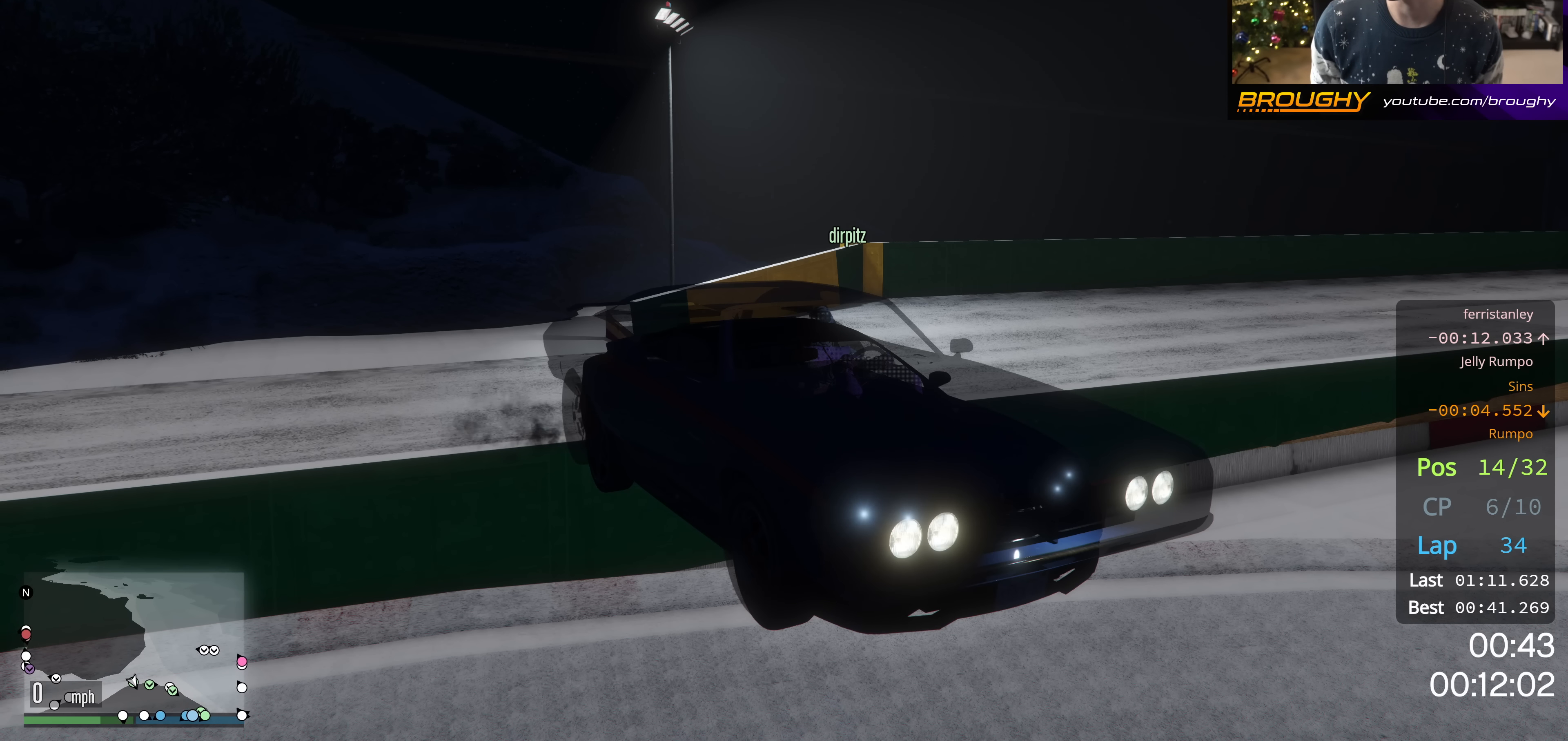
{"buttons": ["R2"], "left_stick": "center", "right_stick": "center", "events": [[301, "R2", "down"]]}
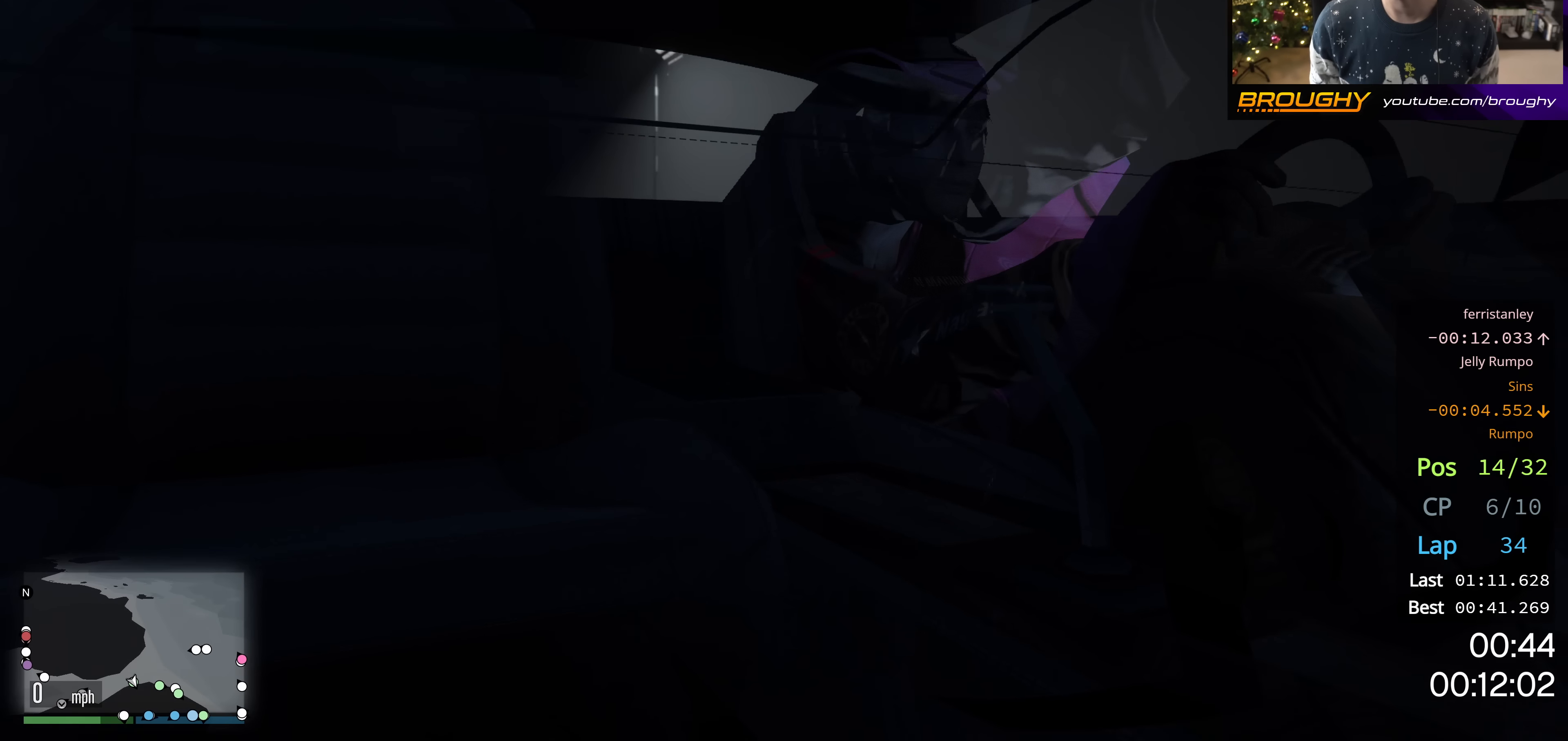
{"buttons": ["R2"], "left_stick": "center", "right_stick": "center", "events": []}
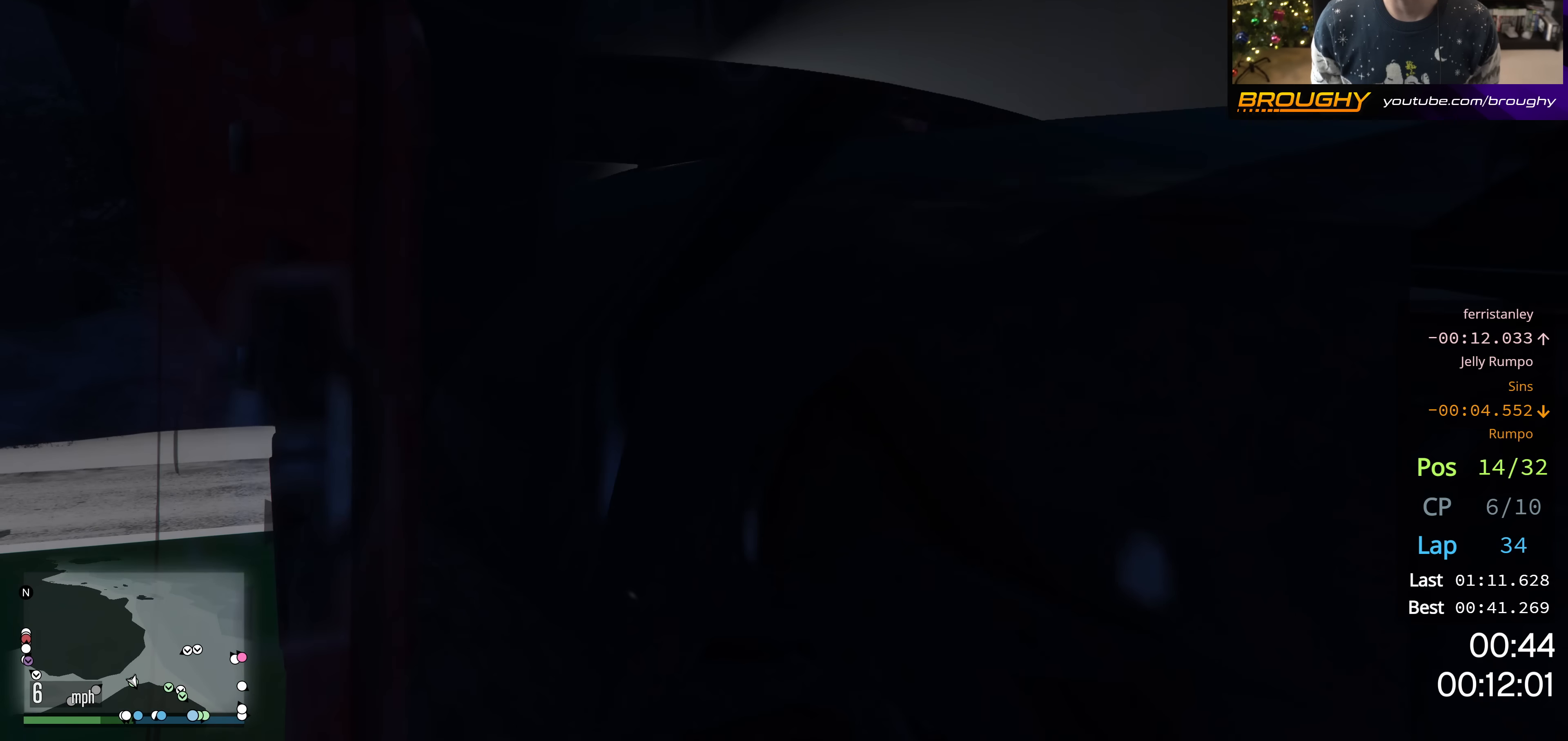
{"buttons": ["R2"], "left_stick": "center", "right_stick": "right", "events": [[317, "right_stick", "right"]]}
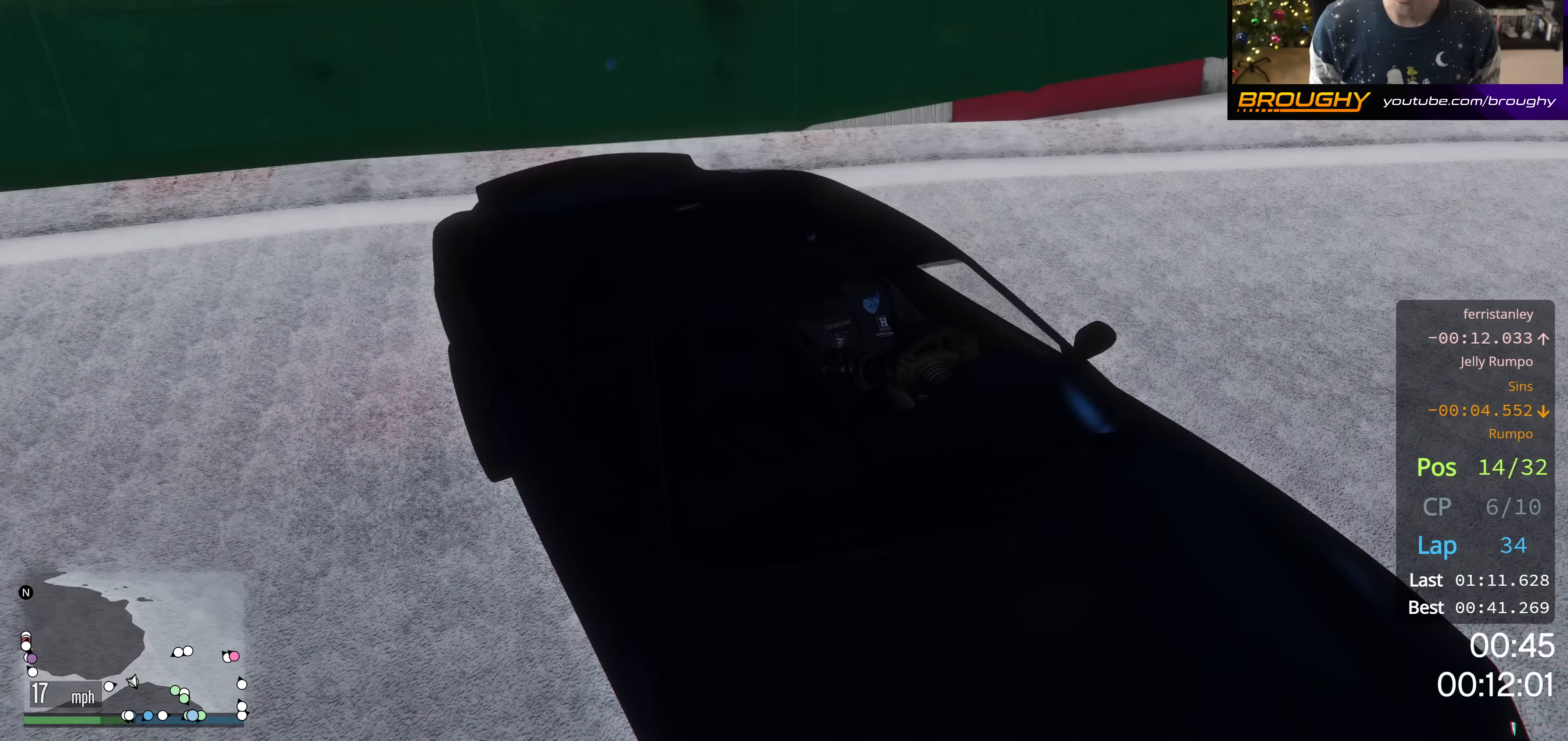
{"buttons": ["R2"], "left_stick": "up-left", "right_stick": "right", "events": [[166, "left_stick", "up-left"], [366, "left_stick", "center"], [483, "left_stick", "up-left"]]}
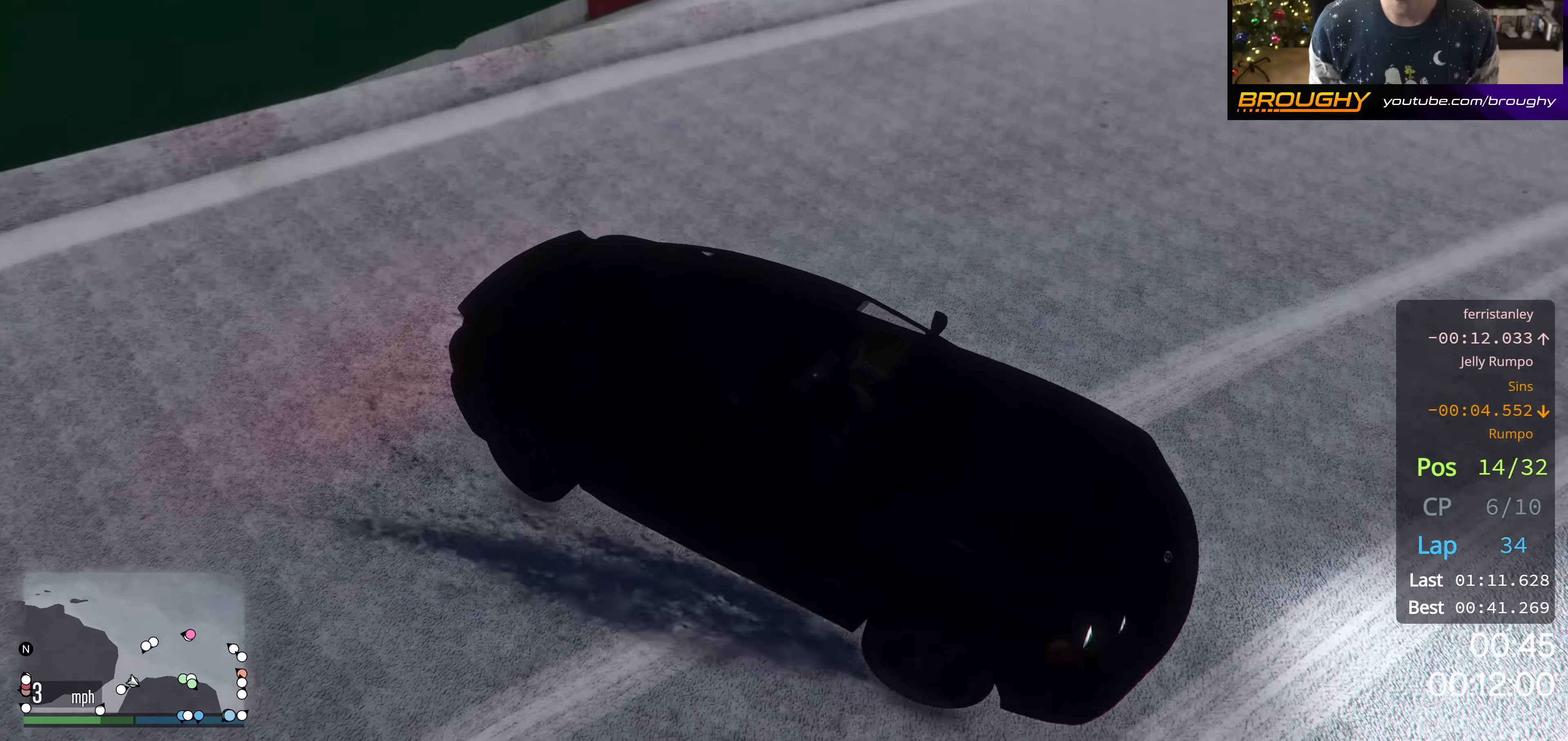
{"buttons": ["R2"], "left_stick": "up-left", "right_stick": "up-right", "events": [[33, "right_stick", "up-right"]]}